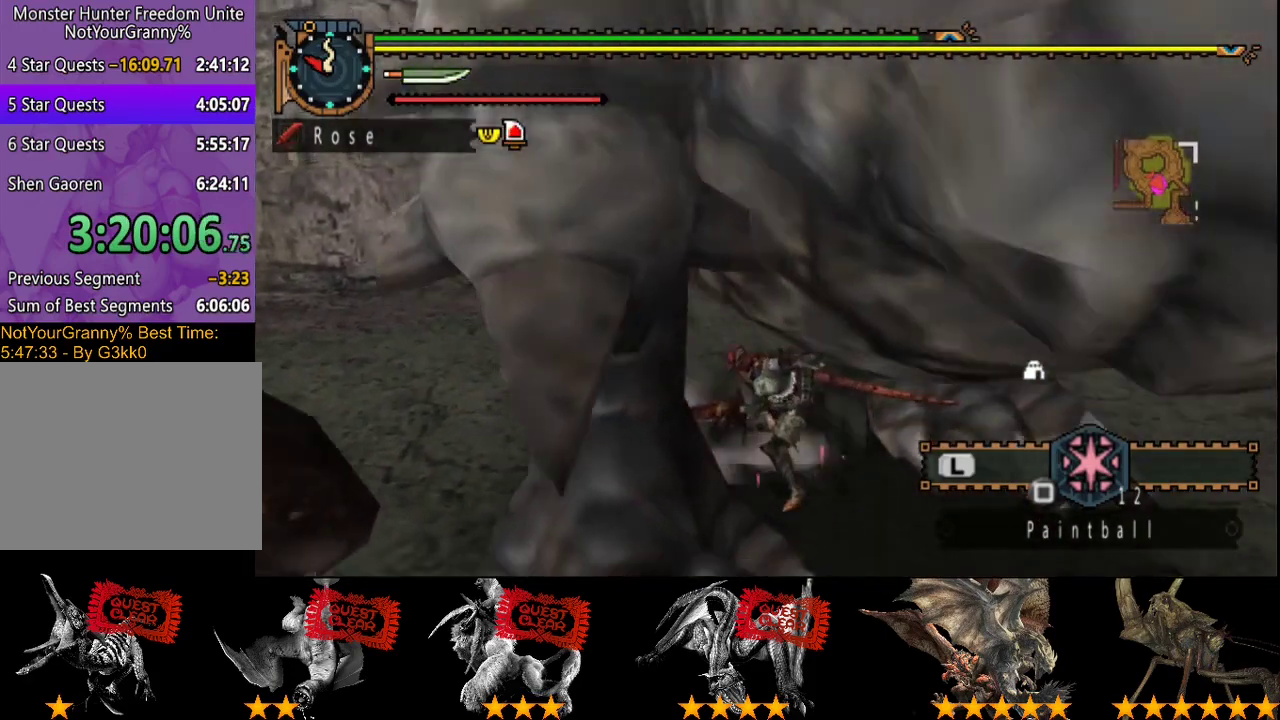
Gameplay with a controller (PlayStation layout); each line is a JSON object with the inputs held at the frame after it. "events" lists button and stick changes between this image and that frame as [ms after this image, input, new state], when the widget could be followed in between. Not read: L3 R3.
{"buttons": [], "left_stick": "right", "right_stick": "center", "events": [[17, "R2", "down"], [117, "R2", "up"], [183, "R2", "down"], [283, "R2", "up"], [350, "R2", "down"], [450, "R2", "up"]]}
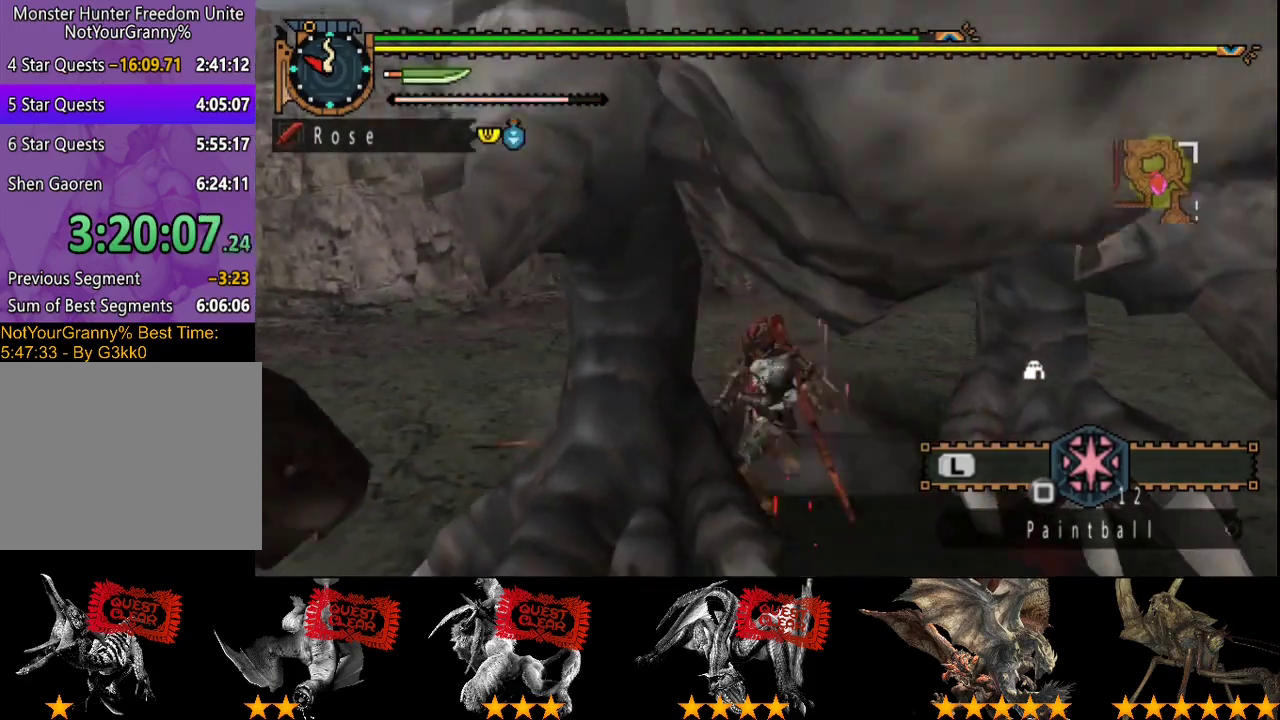
{"buttons": [], "left_stick": "right", "right_stick": "center", "events": [[150, "R2", "down"], [283, "R2", "up"], [350, "R2", "down"], [450, "R2", "up"]]}
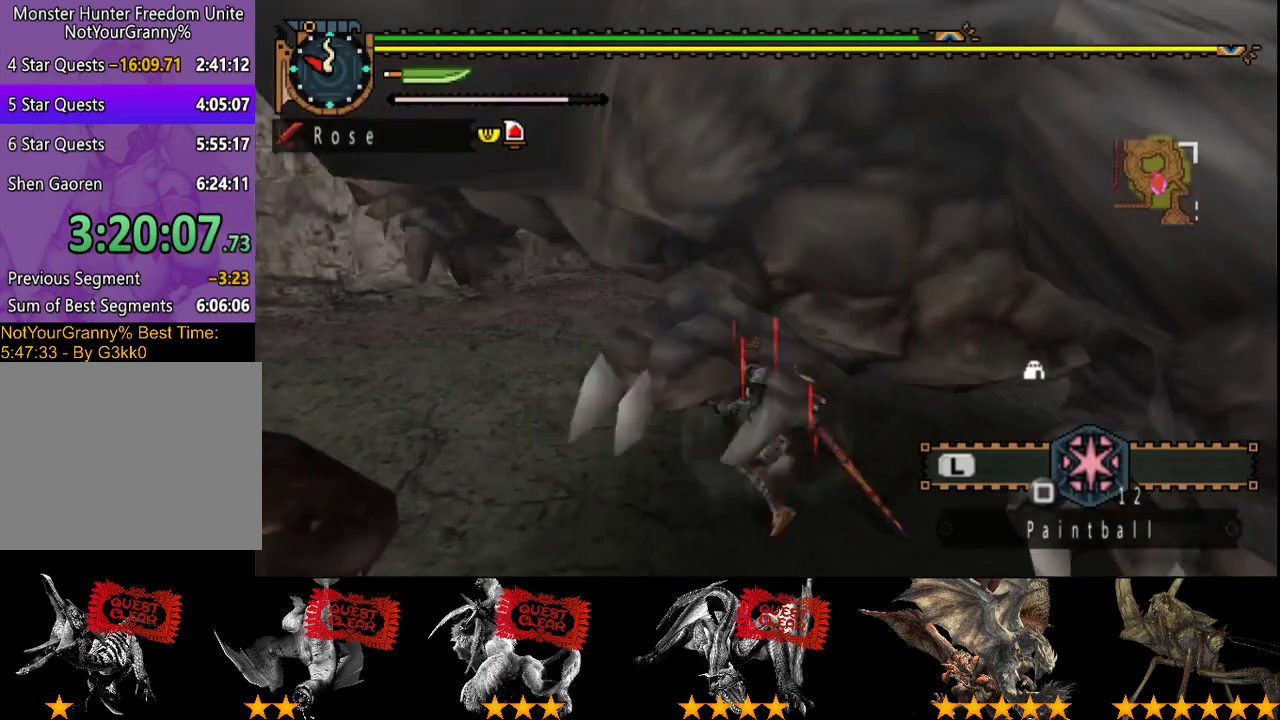
{"buttons": ["R2"], "left_stick": "right", "right_stick": "center", "events": [[50, "R2", "down"], [117, "R2", "up"], [217, "R2", "down"], [317, "R2", "up"], [417, "R2", "down"]]}
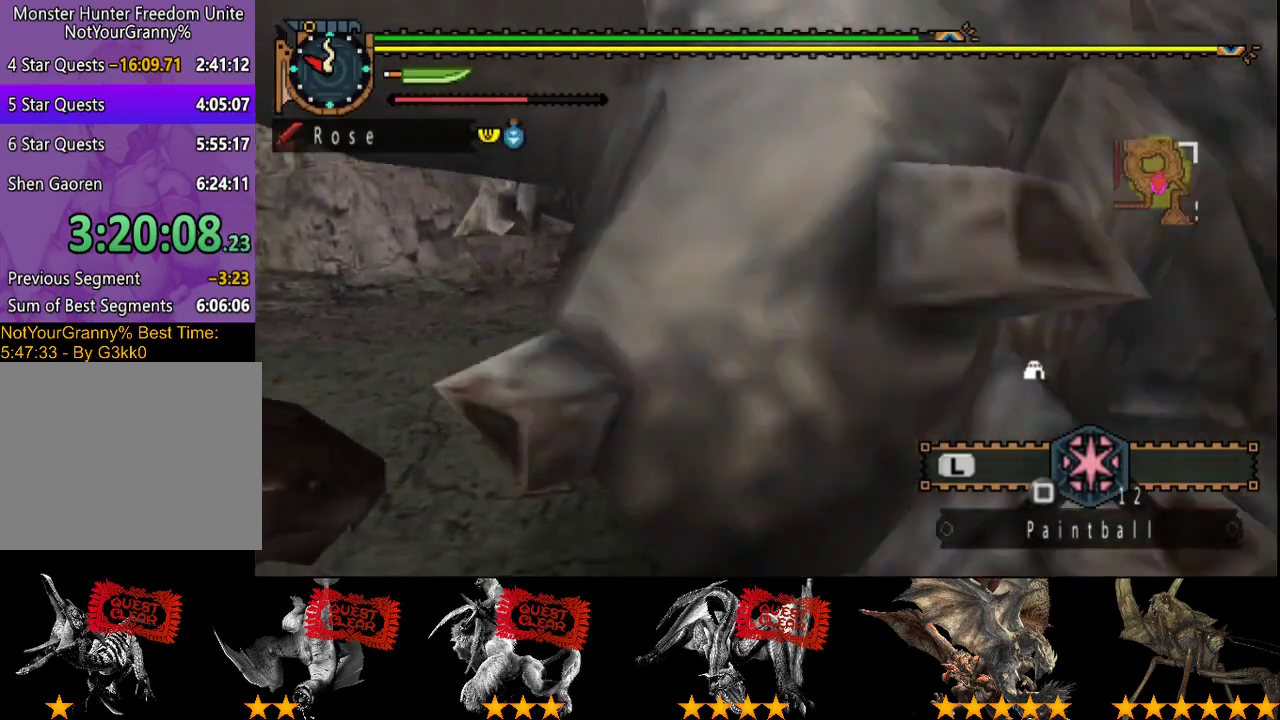
{"buttons": ["R2"], "left_stick": "right", "right_stick": "right", "events": [[17, "R2", "up"], [167, "R2", "down"], [333, "R2", "up"], [400, "R2", "down"], [400, "right_stick", "right"]]}
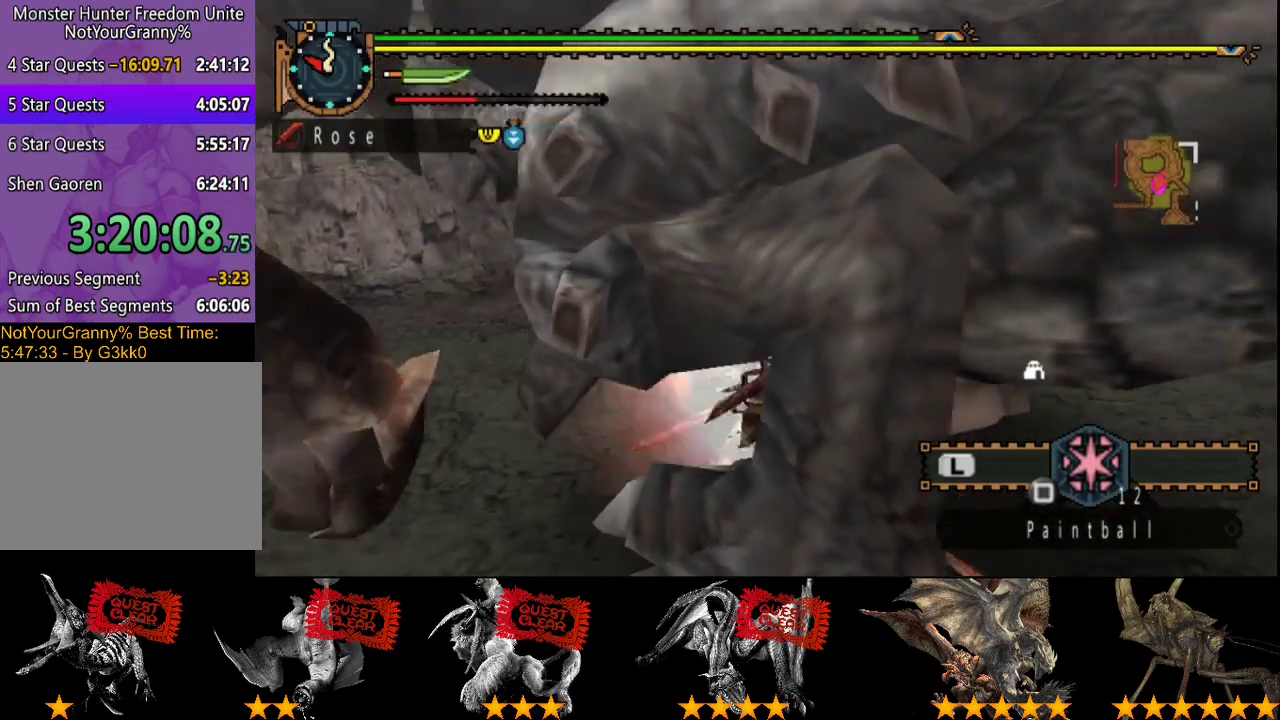
{"buttons": ["R2"], "left_stick": "right", "right_stick": "center", "events": [[67, "R2", "up"], [167, "R2", "down"], [267, "R2", "up"], [267, "right_stick", "center"], [333, "R2", "down"], [433, "R2", "up"], [500, "R2", "down"]]}
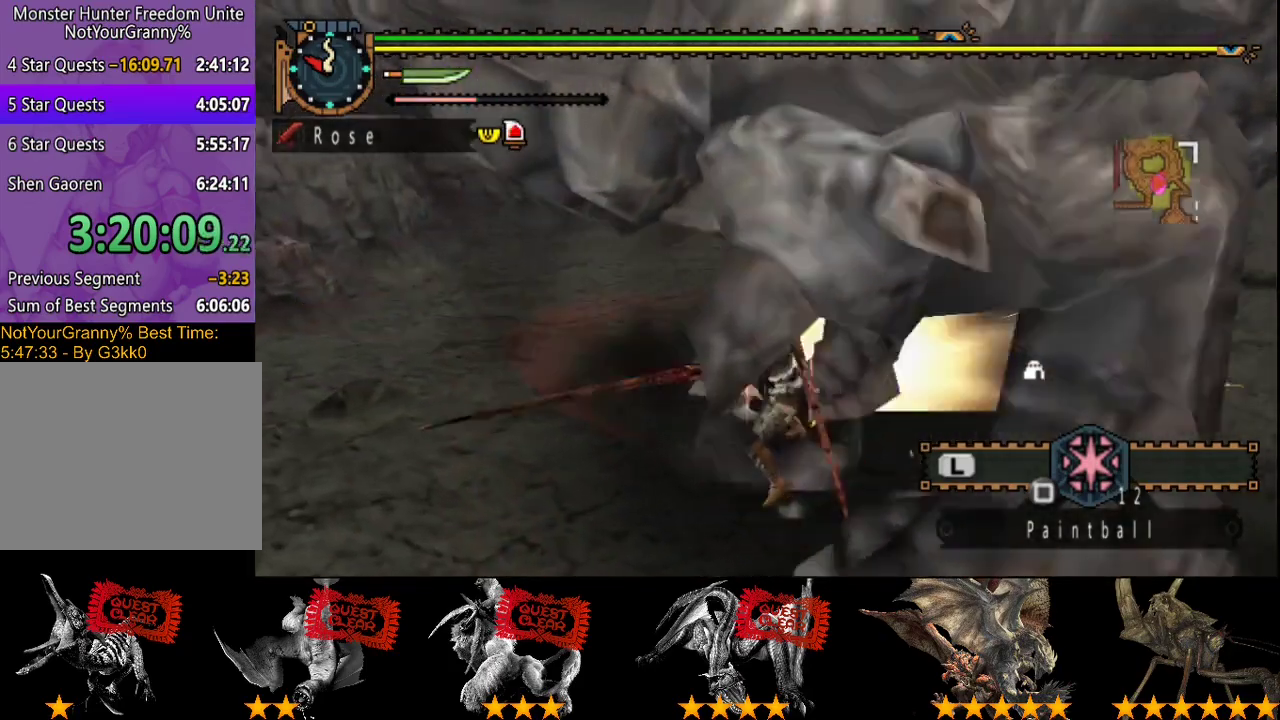
{"buttons": [], "left_stick": "right", "right_stick": "center", "events": [[33, "right_stick", "right"], [133, "R2", "up"], [200, "R2", "down"], [200, "right_stick", "center"], [300, "R2", "up"]]}
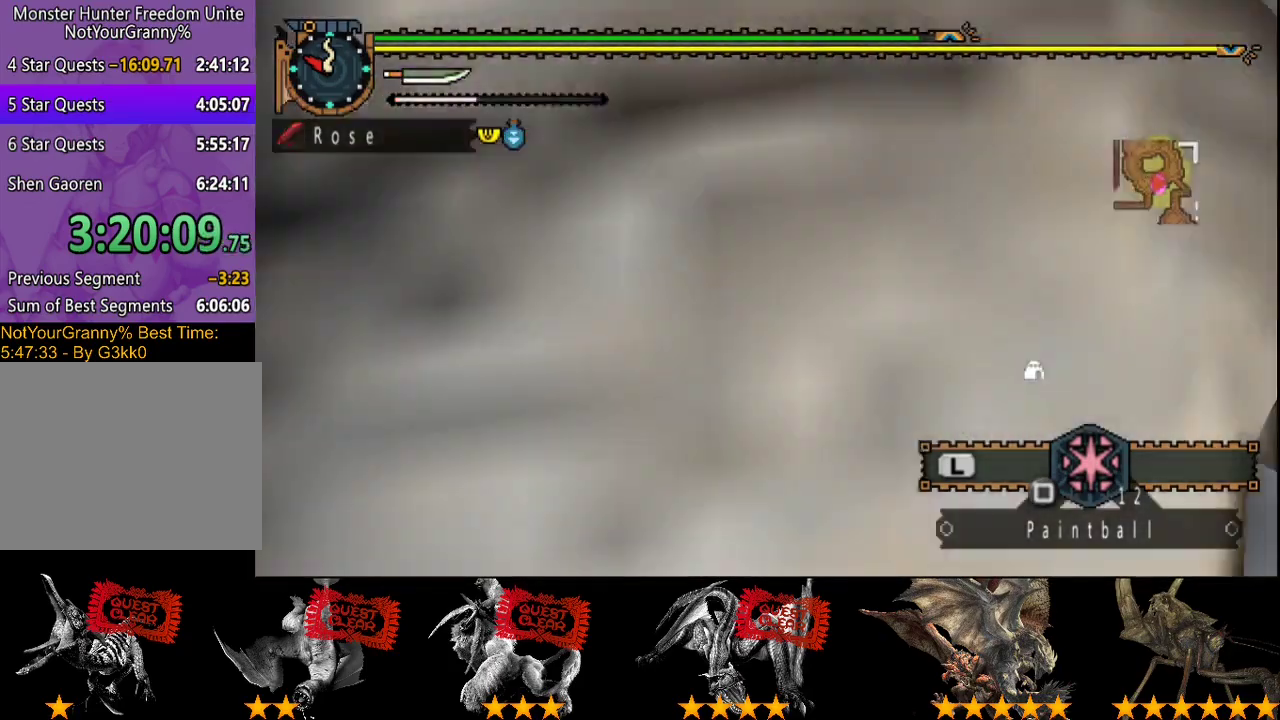
{"buttons": [], "left_stick": "center", "right_stick": "center", "events": [[117, "left_stick", "center"]]}
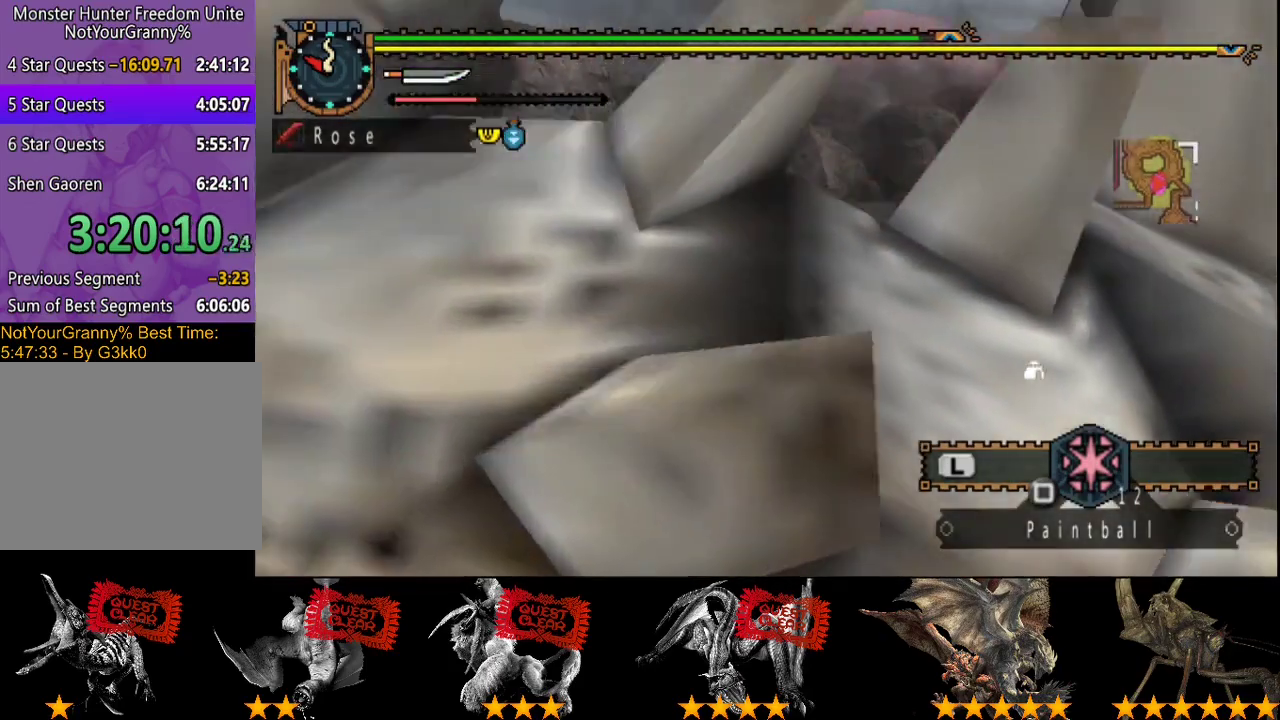
{"buttons": ["DPAD_RIGHT"], "left_stick": "center", "right_stick": "center", "events": [[83, "DPAD_RIGHT", "down"]]}
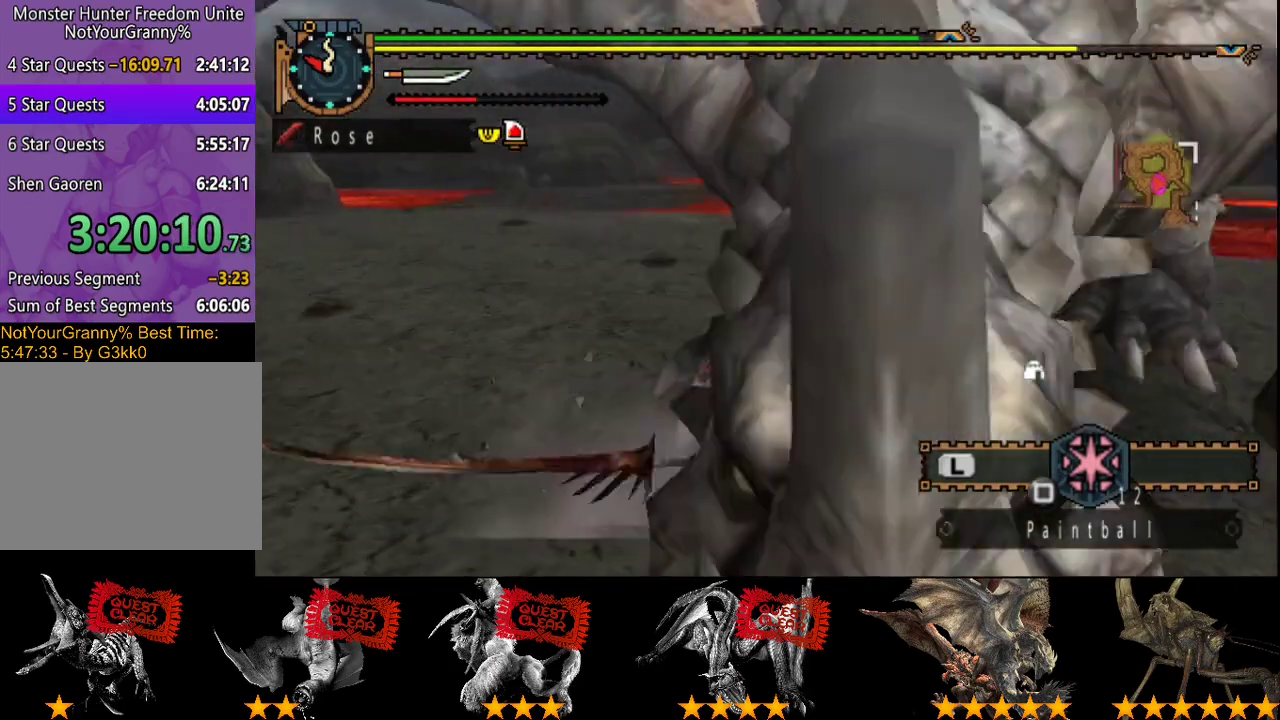
{"buttons": [], "left_stick": "down-left", "right_stick": "right", "events": [[83, "DPAD_RIGHT", "up"], [367, "left_stick", "down-left"], [400, "right_stick", "right"]]}
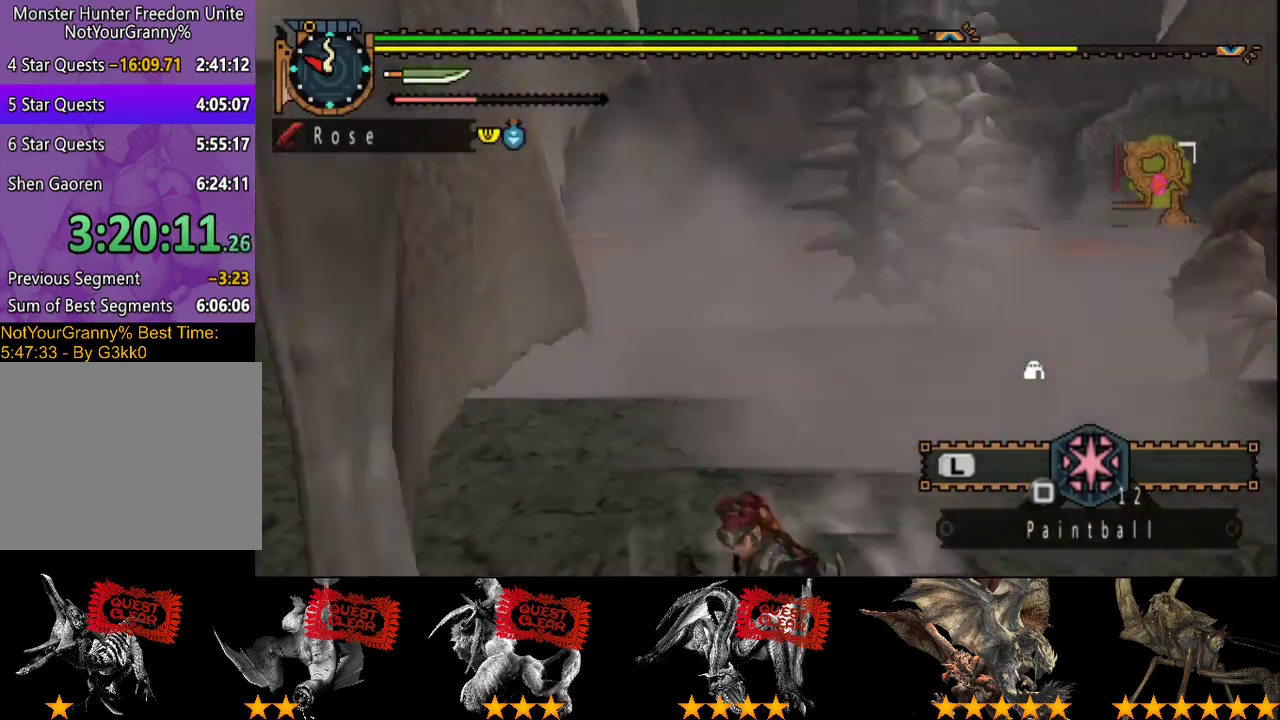
{"buttons": [], "left_stick": "down-left", "right_stick": "right", "events": [[67, "right_stick", "center"], [433, "right_stick", "right"]]}
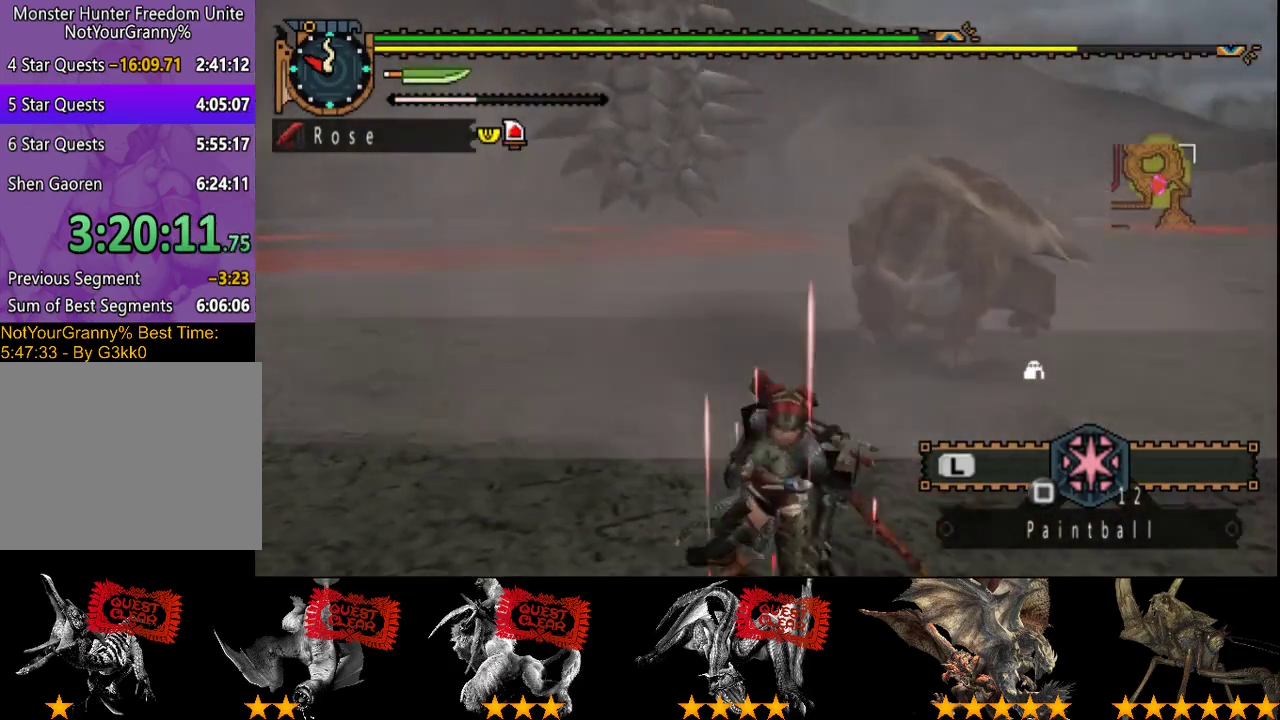
{"buttons": [], "left_stick": "down-left", "right_stick": "center", "events": [[67, "right_stick", "center"]]}
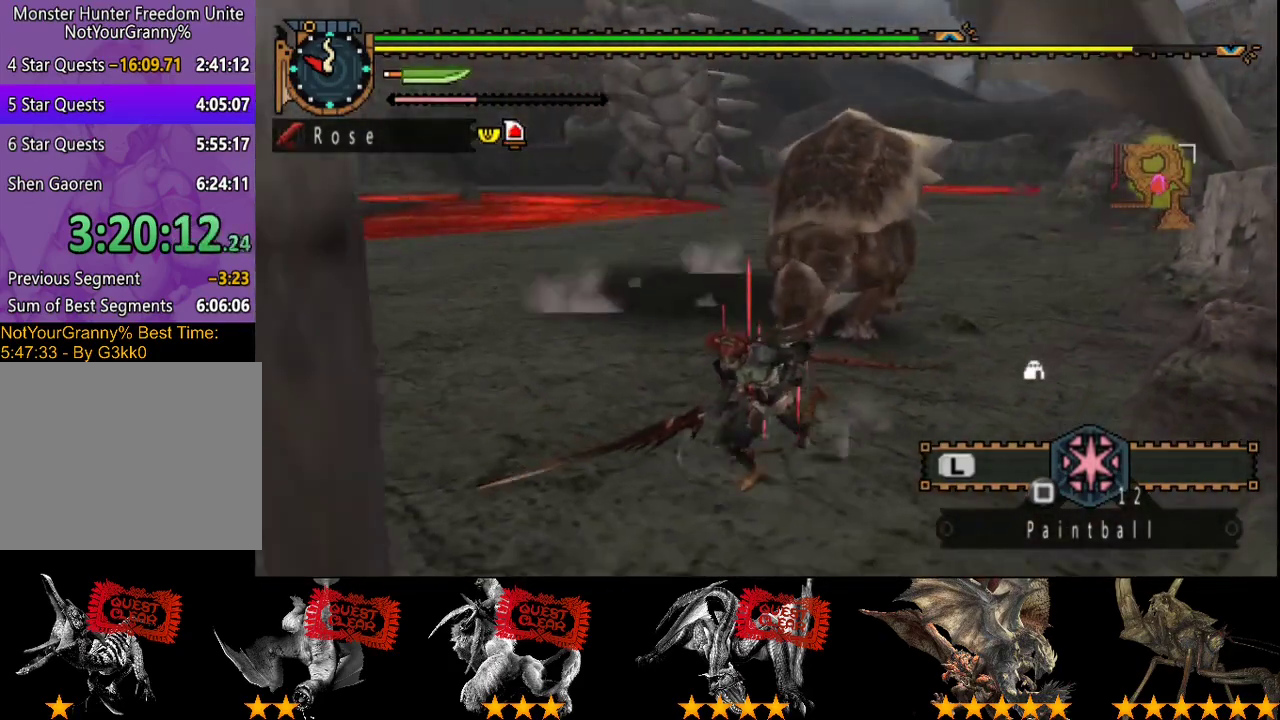
{"buttons": ["TRIANGLE"], "left_stick": "up", "right_stick": "center", "events": [[150, "left_stick", "down"], [283, "left_stick", "down-right"], [350, "left_stick", "right"], [450, "TRIANGLE", "down"], [450, "left_stick", "up"]]}
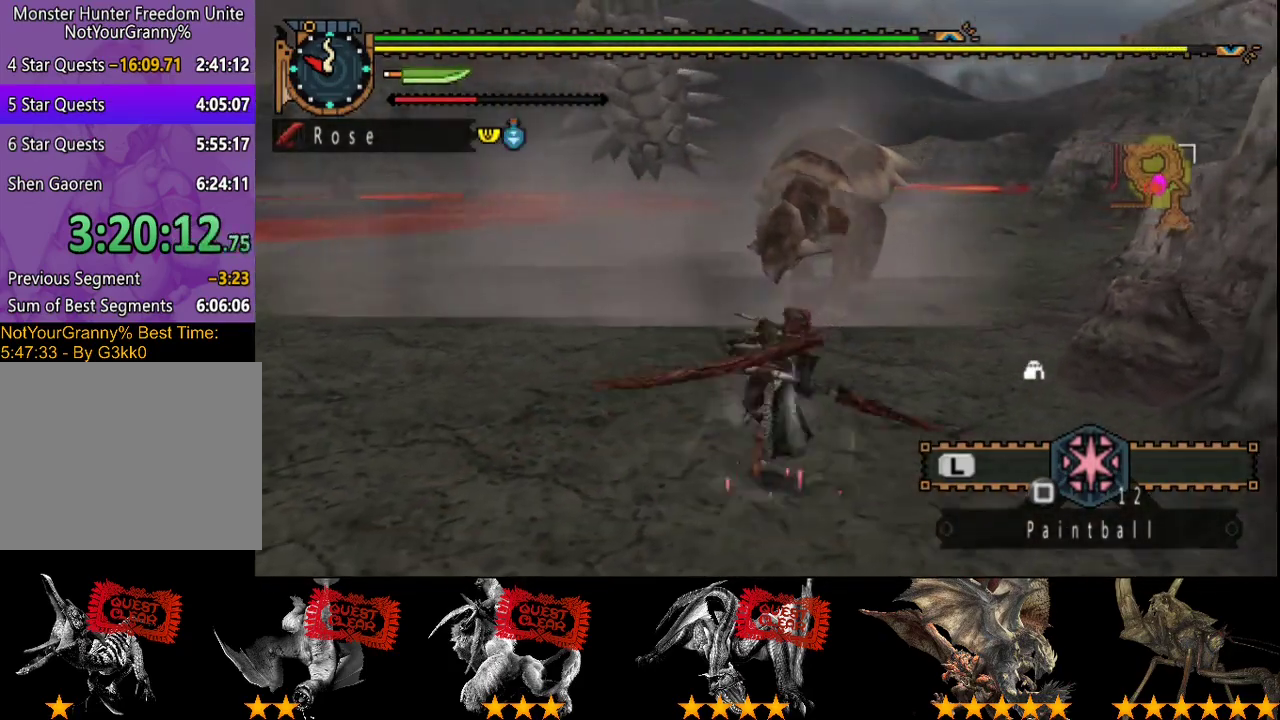
{"buttons": ["CIRCLE", "TRIANGLE"], "left_stick": "center", "right_stick": "center", "events": [[50, "TRIANGLE", "up"], [133, "left_stick", "center"], [433, "CIRCLE", "down"], [433, "TRIANGLE", "down"]]}
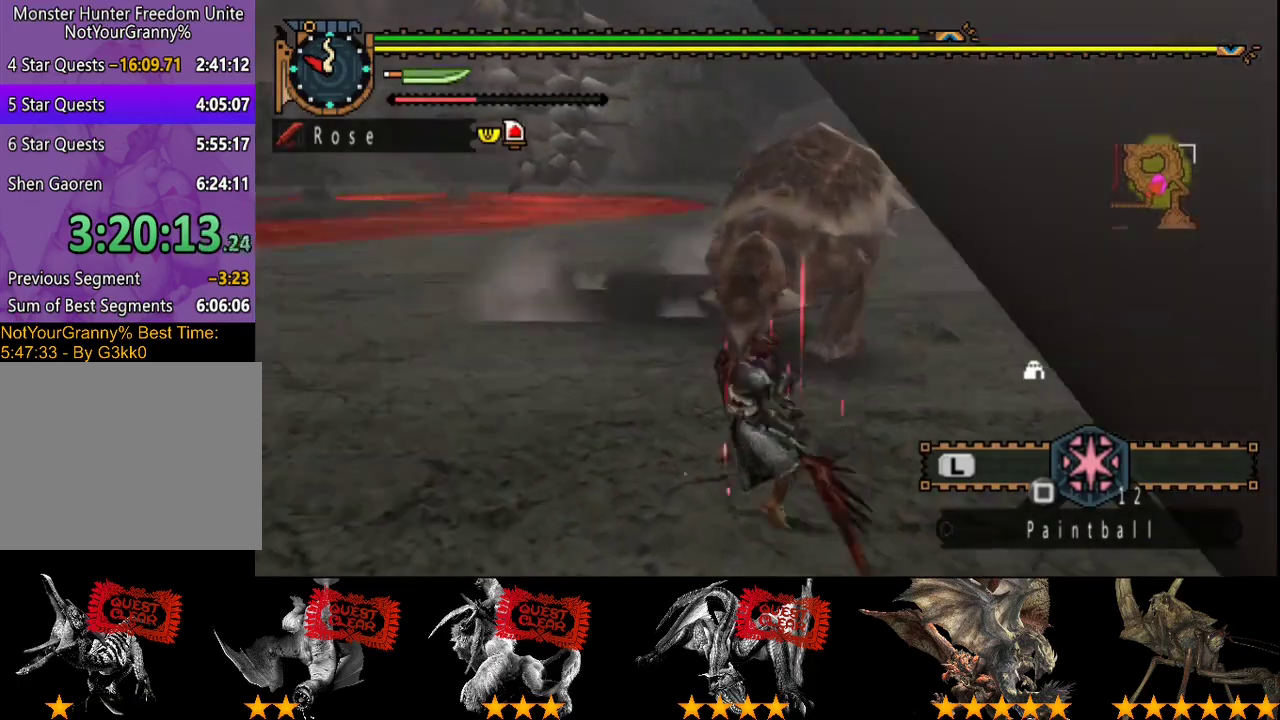
{"buttons": [], "left_stick": "up-left", "right_stick": "center"}
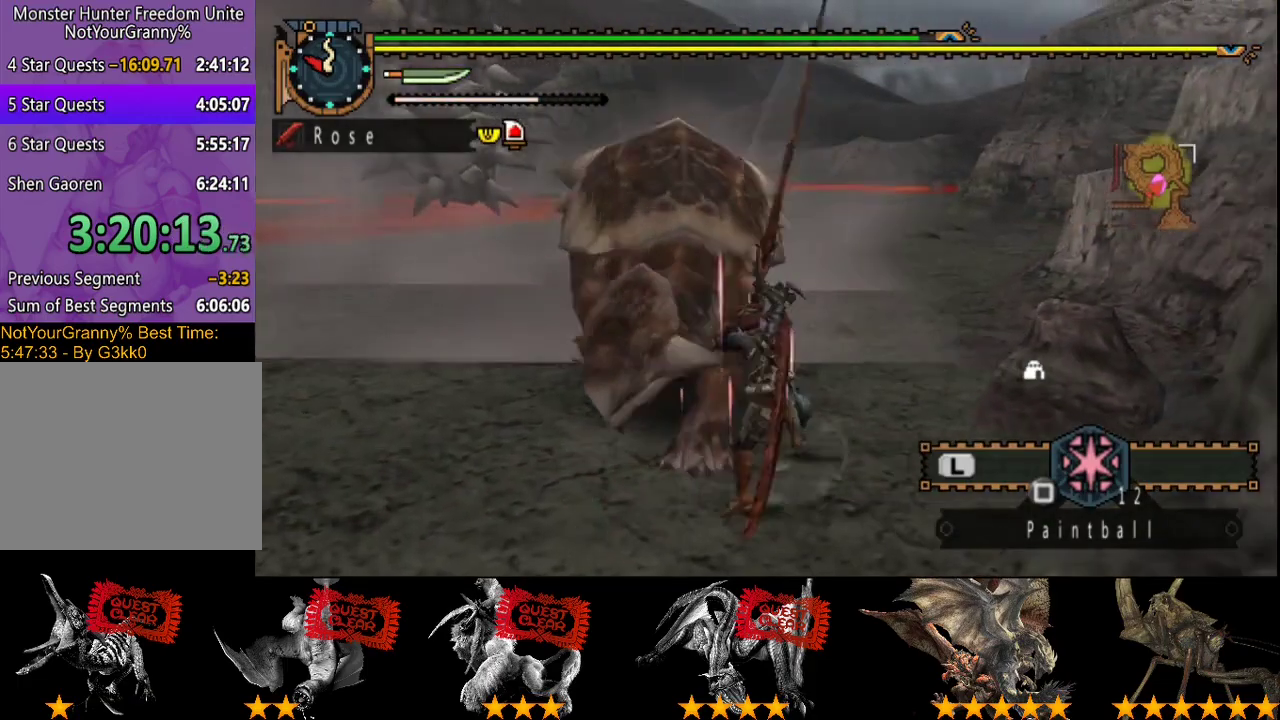
{"buttons": ["CIRCLE", "TRIANGLE"], "left_stick": "left", "right_stick": "center"}
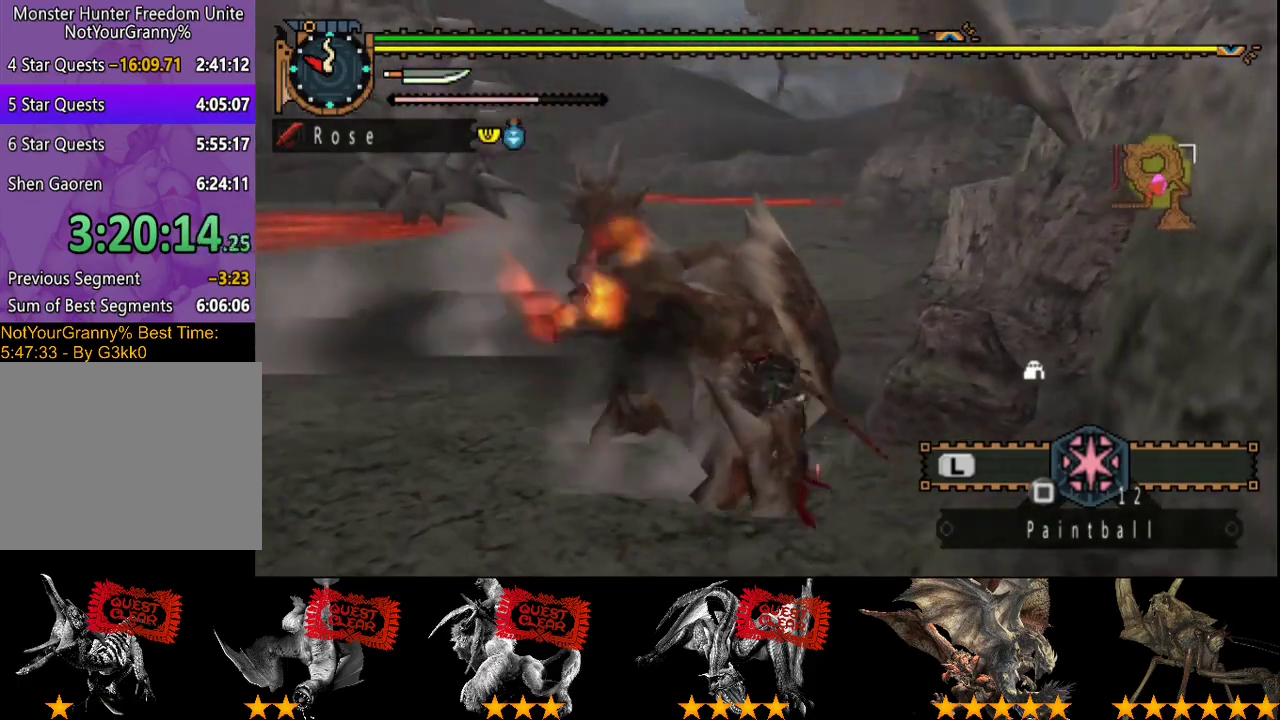
{"buttons": [], "left_stick": "left", "right_stick": "center", "events": [[83, "CIRCLE", "up"], [83, "TRIANGLE", "up"], [150, "CIRCLE", "down"], [150, "TRIANGLE", "down"], [250, "CIRCLE", "up"], [317, "CIRCLE", "down"], [417, "CIRCLE", "up"], [417, "TRIANGLE", "up"]]}
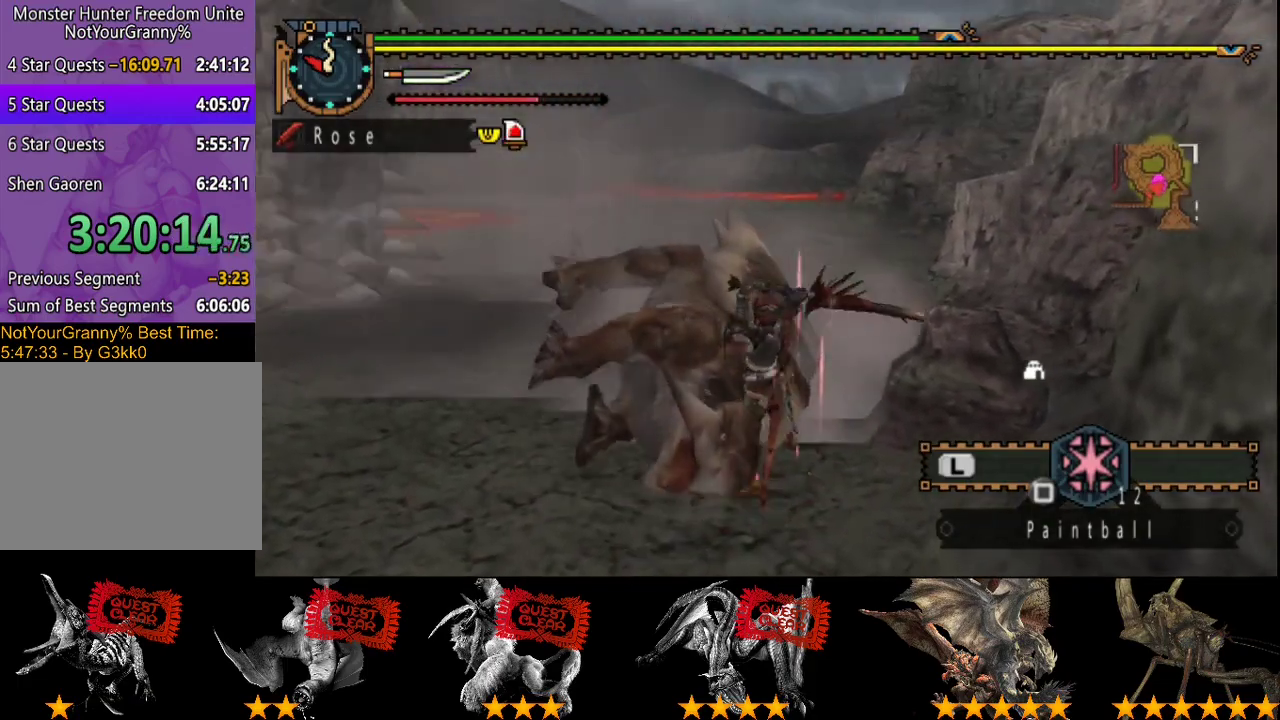
{"buttons": [], "left_stick": "center", "right_stick": "left", "events": [[17, "TRIANGLE", "down"], [50, "left_stick", "center"], [83, "CIRCLE", "down"], [150, "CIRCLE", "up"], [150, "TRIANGLE", "up"], [333, "right_stick", "left"]]}
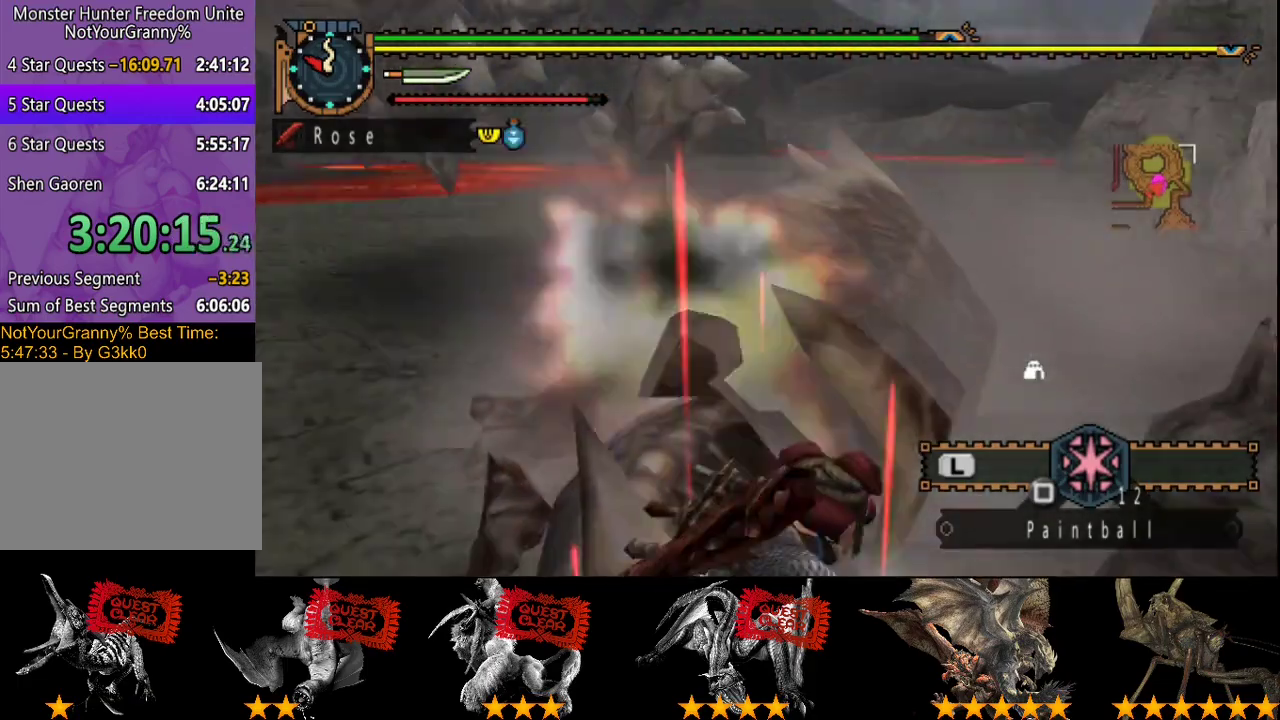
{"buttons": [], "left_stick": "center", "right_stick": "center", "events": [[50, "right_stick", "center"]]}
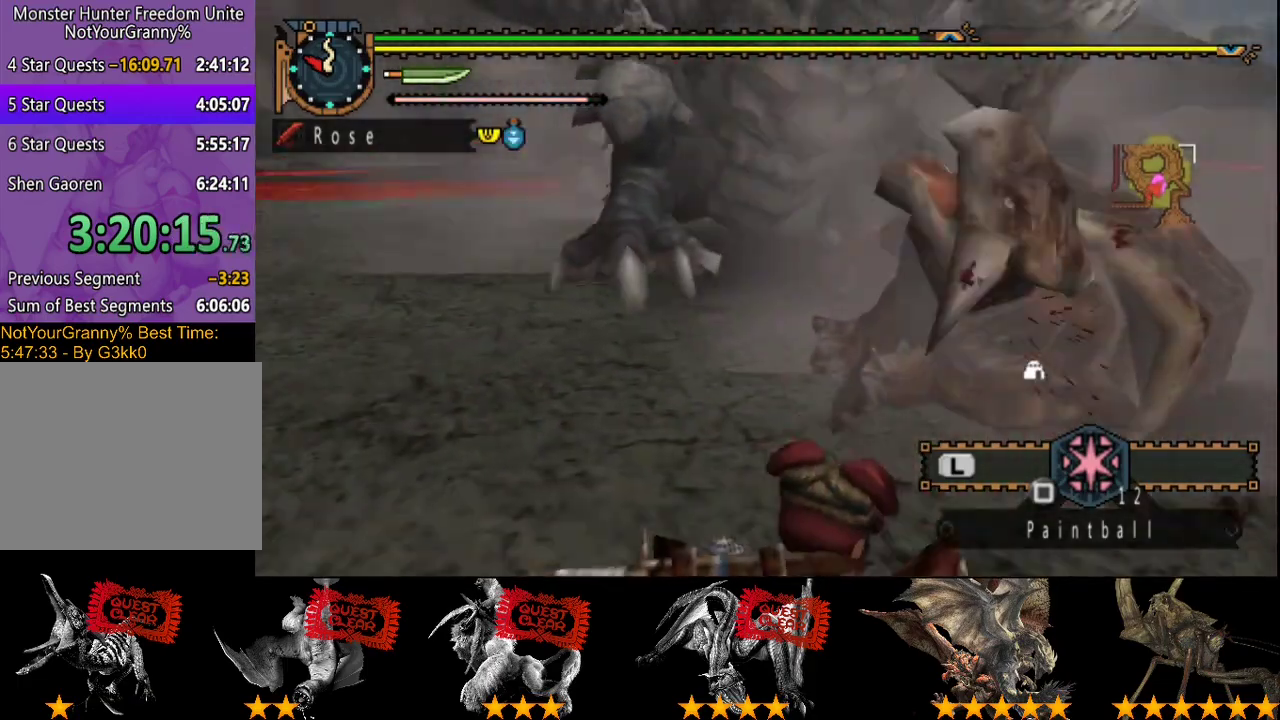
{"buttons": [], "left_stick": "up", "right_stick": "center", "events": [[200, "left_stick", "up"]]}
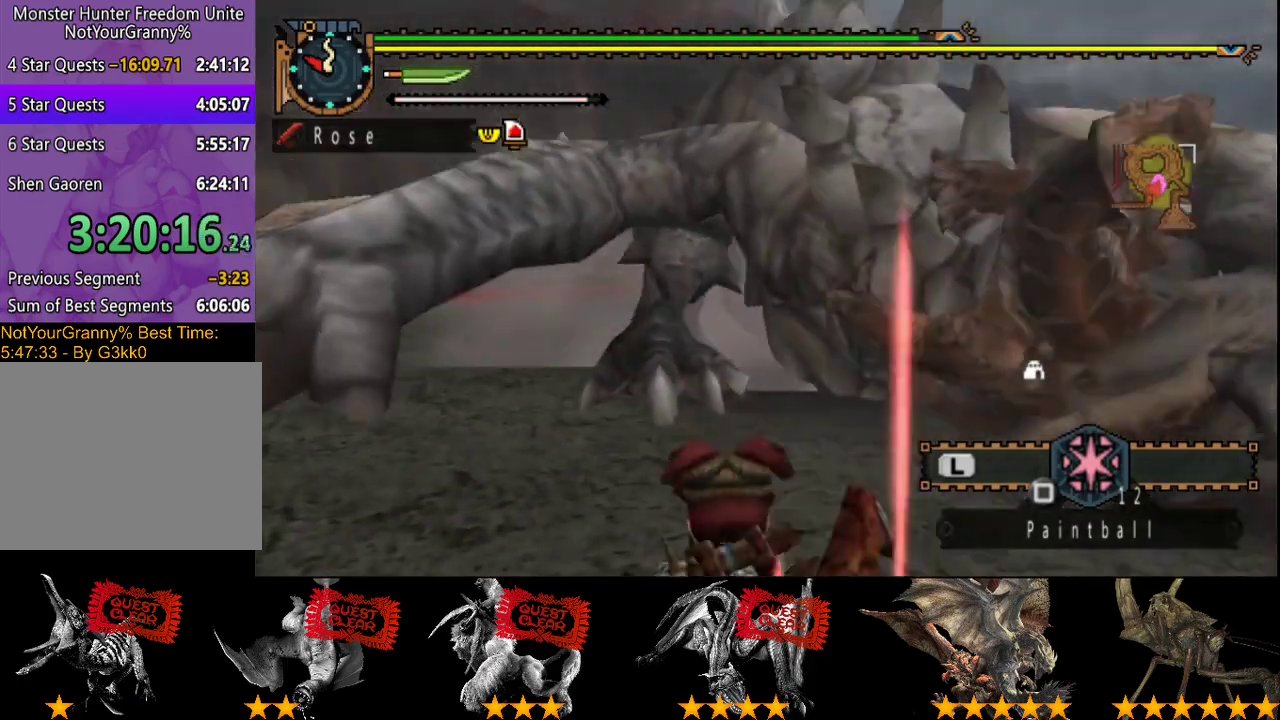
{"buttons": [], "left_stick": "up", "right_stick": "center", "events": []}
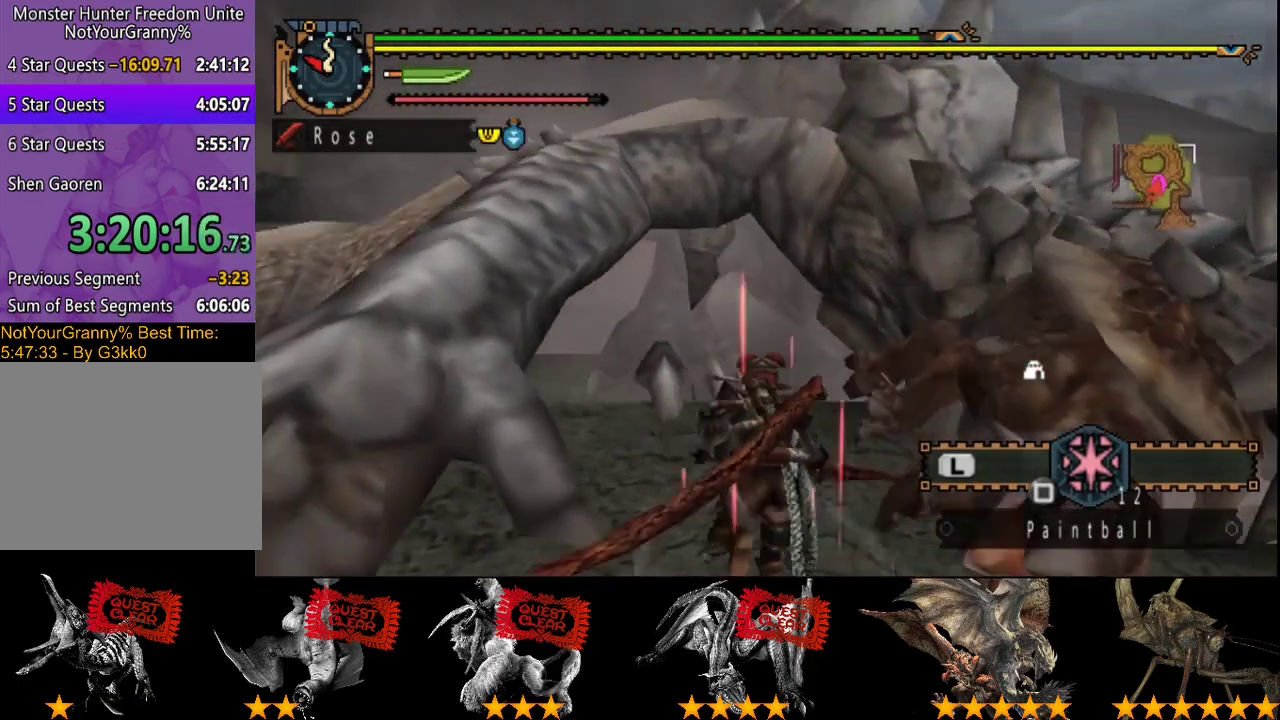
{"buttons": [], "left_stick": "up", "right_stick": "center", "events": [[117, "TRIANGLE", "down"], [250, "TRIANGLE", "up"]]}
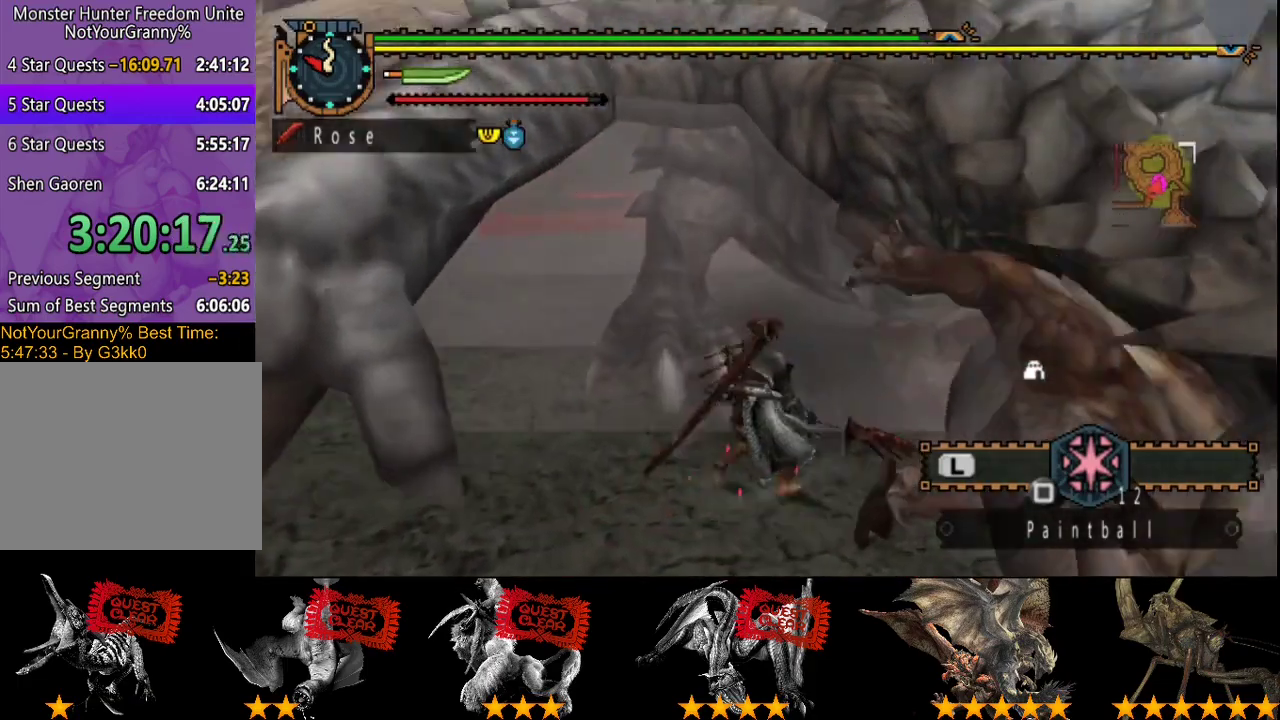
{"buttons": ["R2"], "left_stick": "up", "right_stick": "center", "events": [[150, "R2", "down"], [217, "R2", "up"], [317, "R2", "down"], [400, "R2", "up"], [483, "R2", "down"]]}
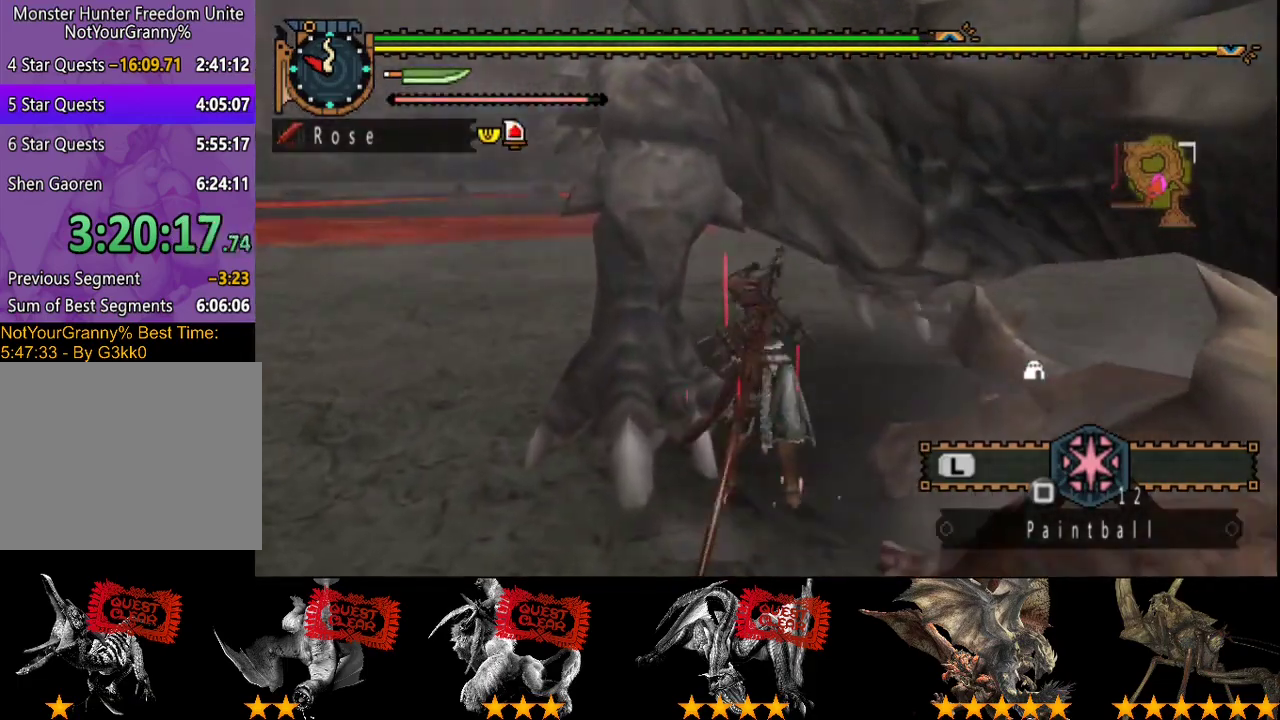
{"buttons": ["R2"], "left_stick": "up", "right_stick": "center", "events": [[83, "R2", "up"], [150, "R2", "down"], [200, "R2", "up"], [267, "R2", "down"], [367, "R2", "up"], [433, "R2", "down"]]}
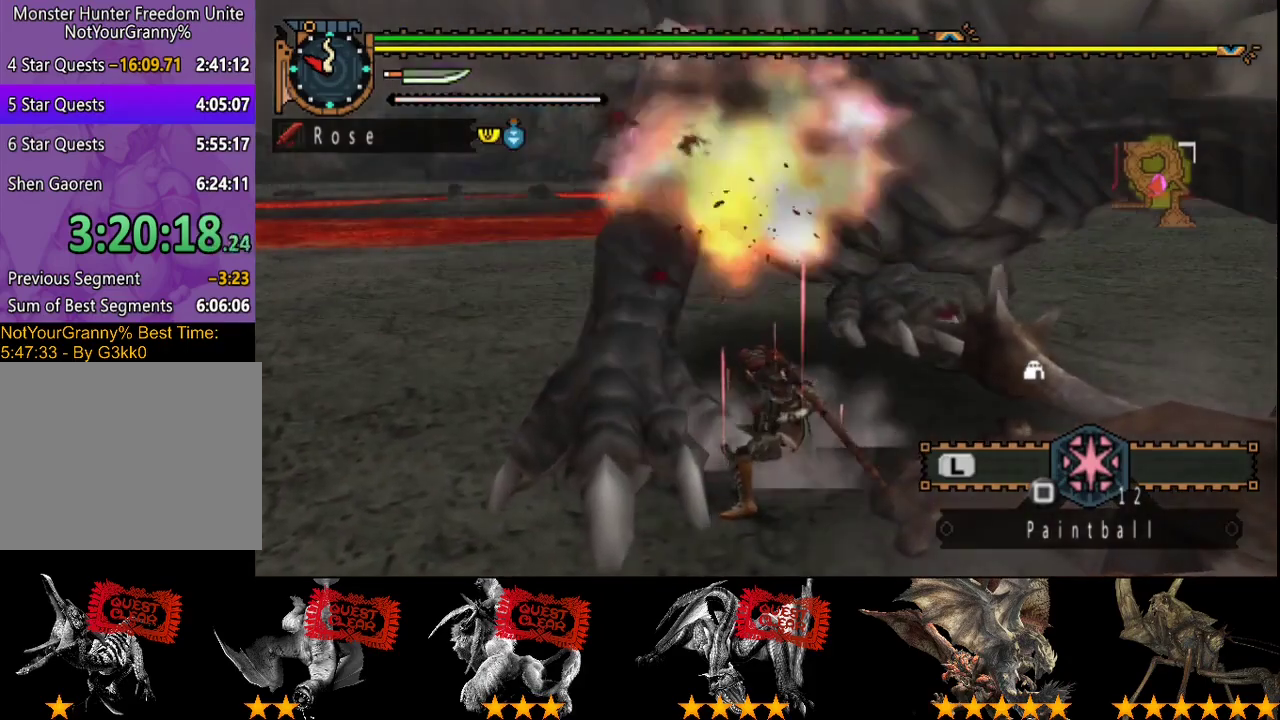
{"buttons": ["R2"], "left_stick": "up", "right_stick": "center", "events": [[33, "R2", "up"], [100, "R2", "down"], [200, "R2", "up"], [267, "R2", "down"], [367, "R2", "up"], [467, "R2", "down"]]}
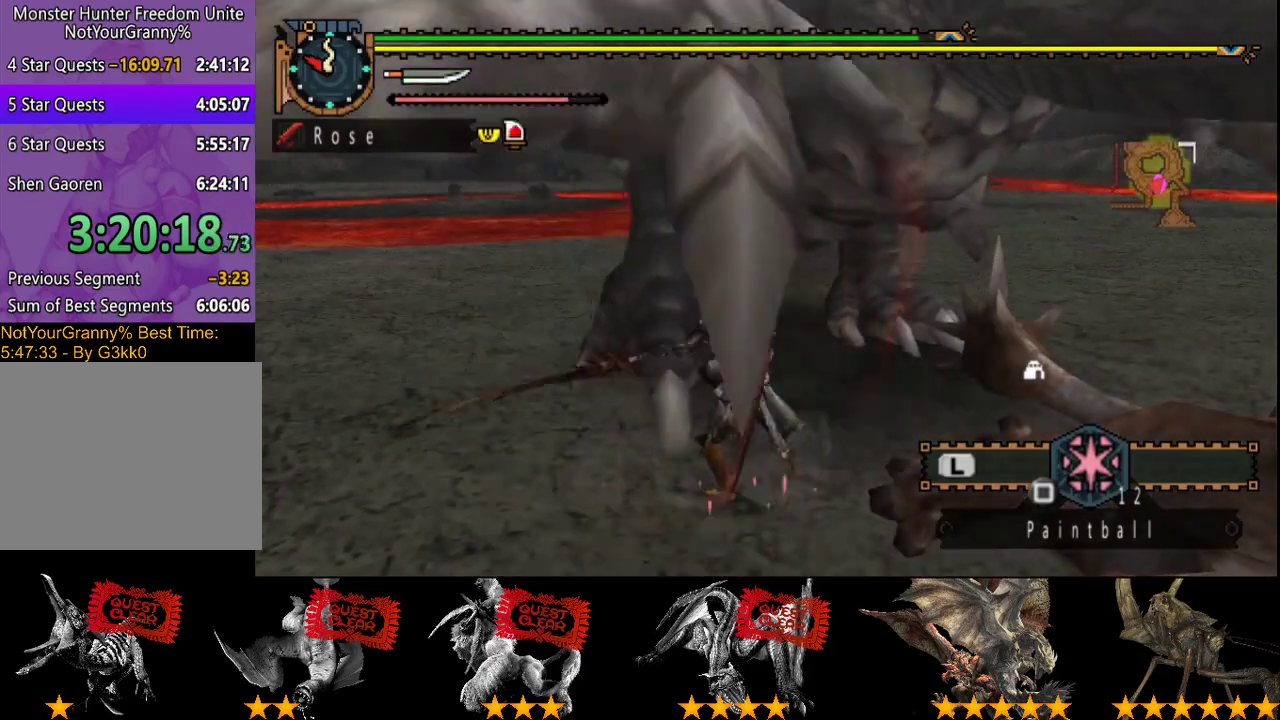
{"buttons": ["R2"], "left_stick": "up", "right_stick": "center", "events": [[67, "R2", "up"], [133, "R2", "down"], [233, "R2", "up"], [333, "R2", "down"], [433, "R2", "up"], [500, "R2", "down"]]}
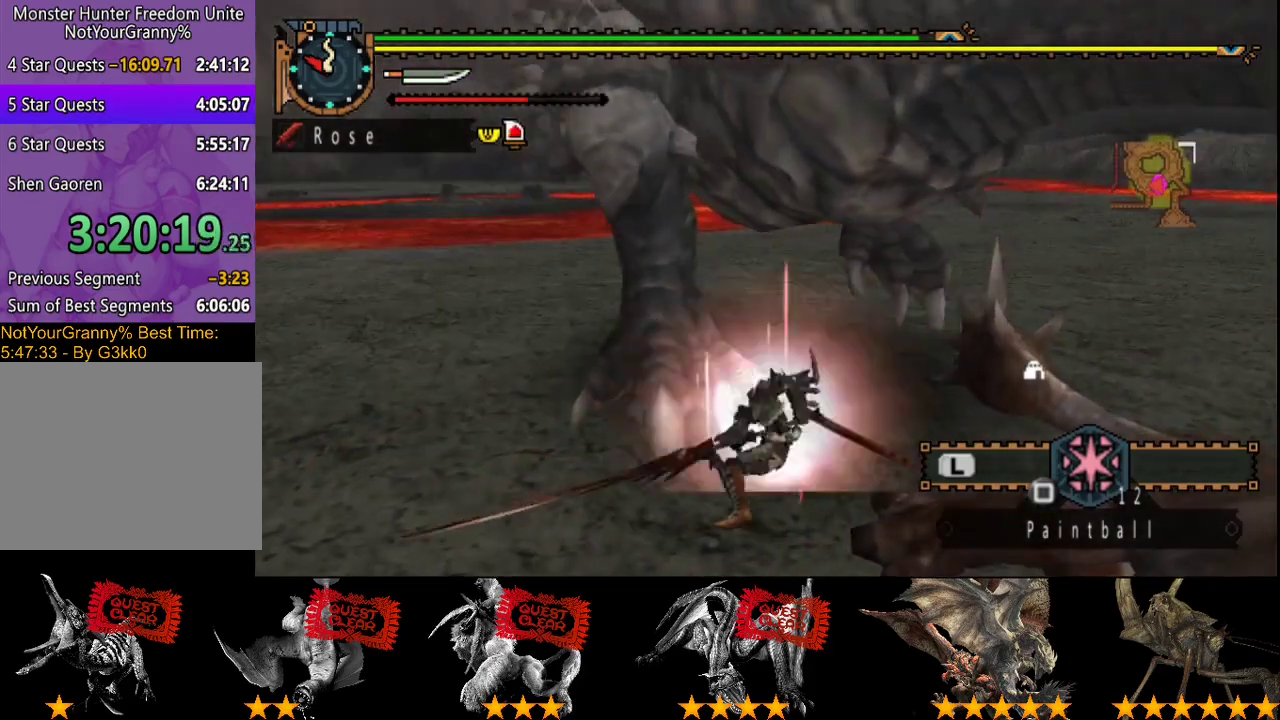
{"buttons": [], "left_stick": "up", "right_stick": "center", "events": [[100, "R2", "up"], [300, "R2", "down"], [400, "R2", "up"]]}
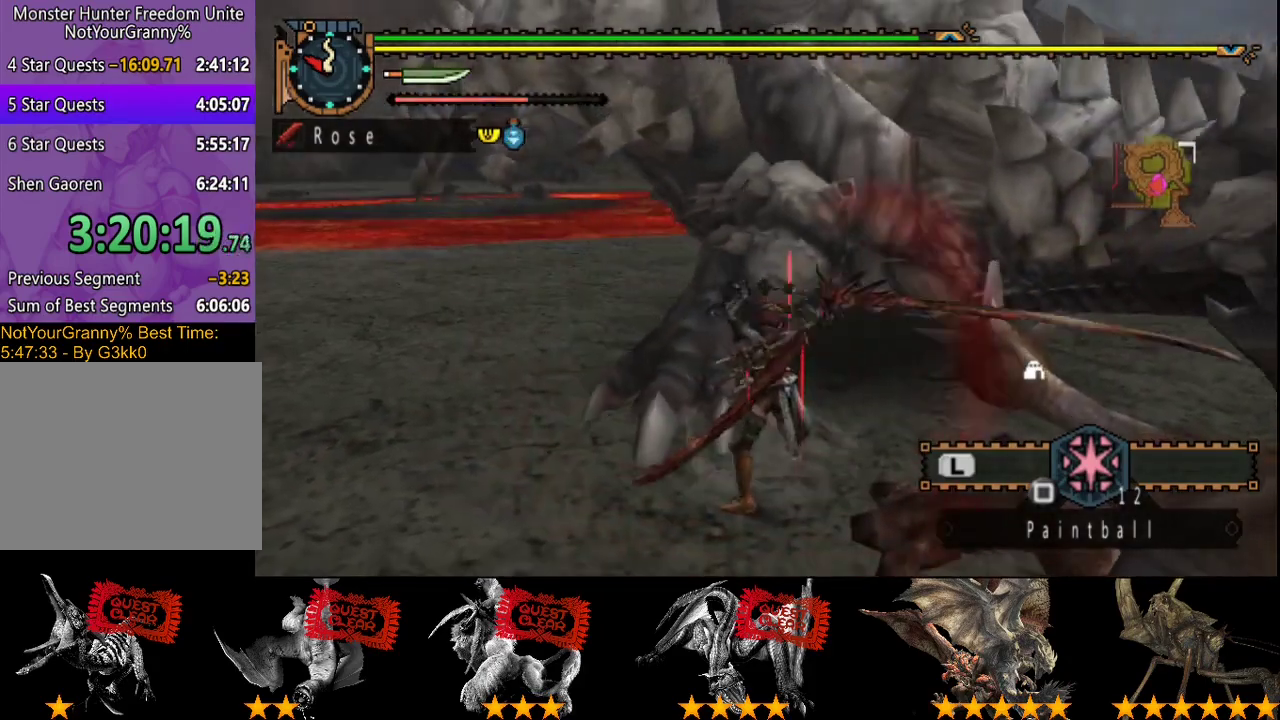
{"buttons": ["CIRCLE", "TRIANGLE"], "left_stick": "center", "right_stick": "center", "events": [[150, "CIRCLE", "down"], [150, "TRIANGLE", "down"], [217, "left_stick", "center"], [250, "CIRCLE", "up"], [250, "TRIANGLE", "up"], [317, "CIRCLE", "down"], [317, "TRIANGLE", "down"]]}